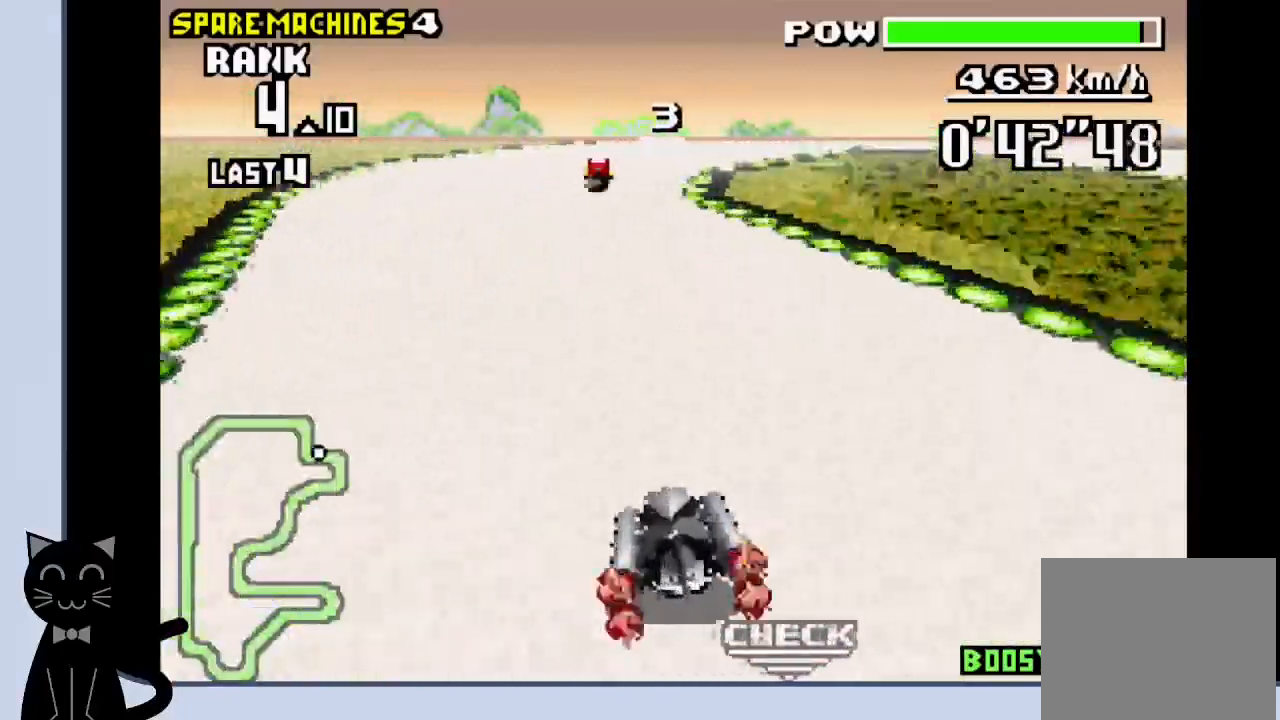
Gameplay with a controller (PlayStation layout); each line is a JSON object with the inputs held at the frame after it. "events" lists button and stick changes between this image and that frame as [ms after this image, input, new state], when the widget could be followed in between. Not read: DPAD_RIGHT L1 R1 left_stick right_stick.
{"buttons": [], "events": [[450, "CROSS", "up"]]}
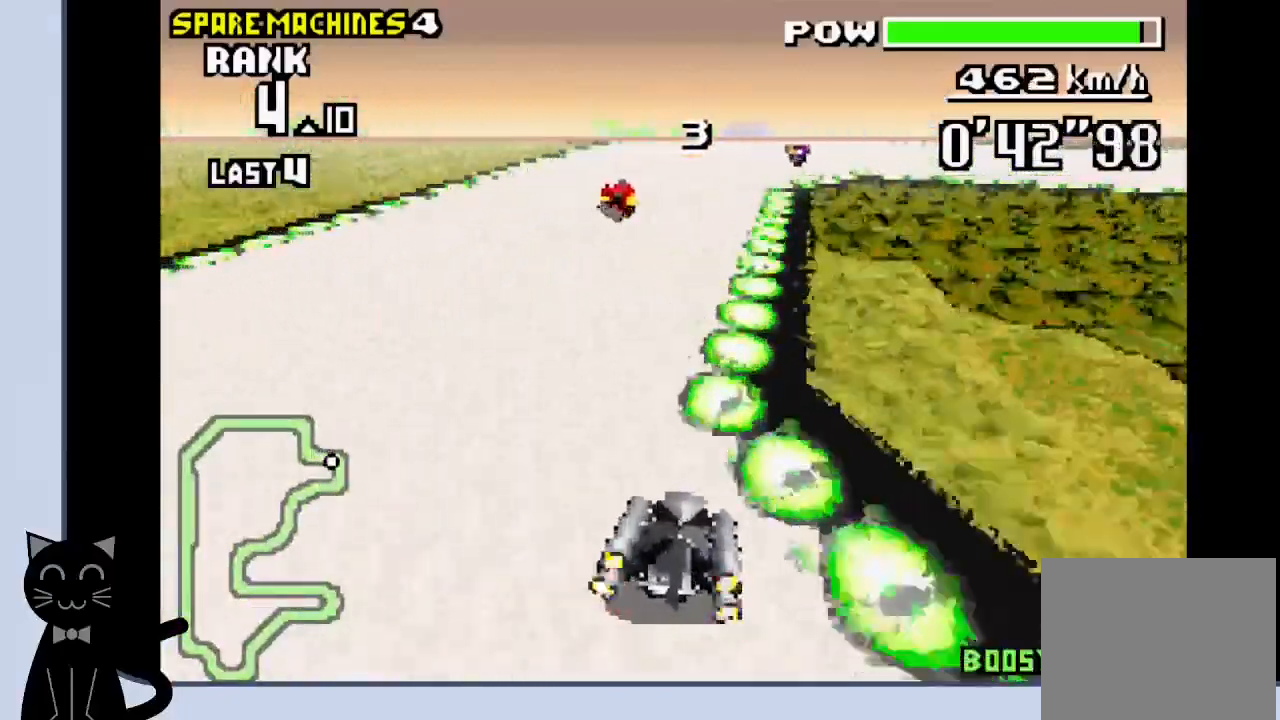
{"buttons": ["CROSS"], "events": [[67, "CROSS", "down"], [267, "CROSS", "up"], [350, "CROSS", "down"]]}
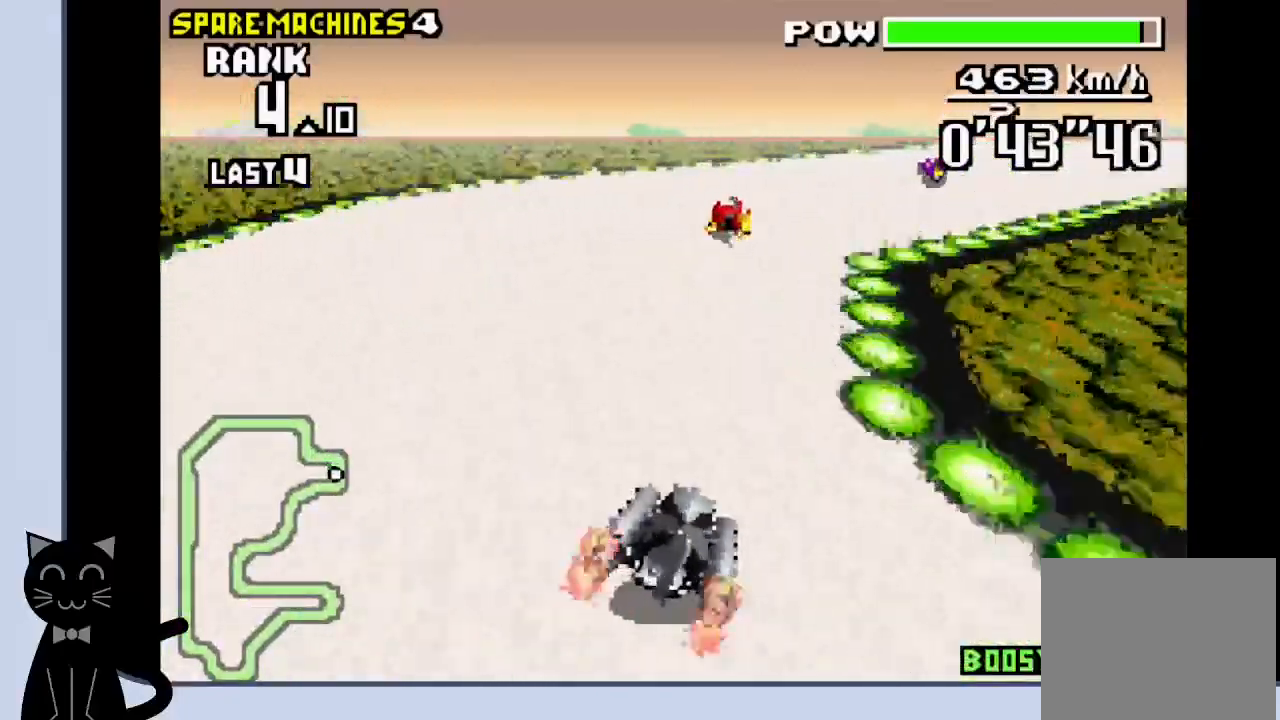
{"buttons": ["CROSS"], "events": [[33, "CROSS", "up"], [133, "CROSS", "down"]]}
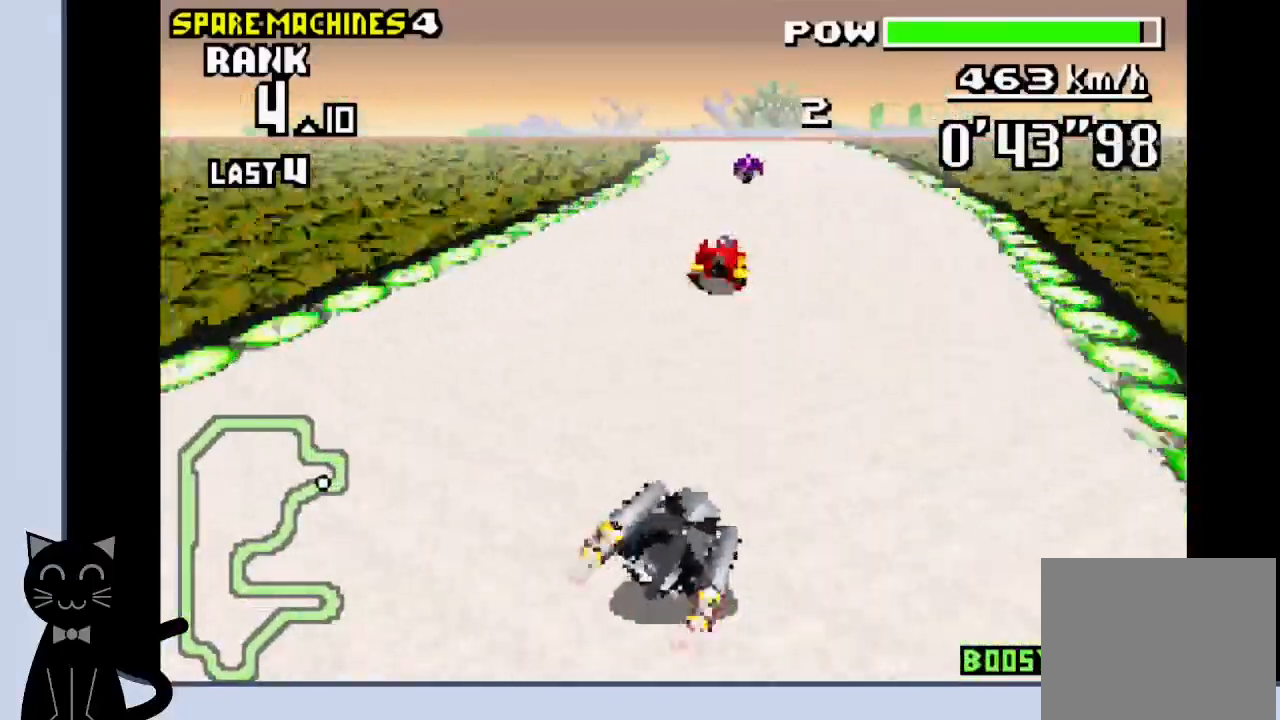
{"buttons": ["CROSS"], "events": []}
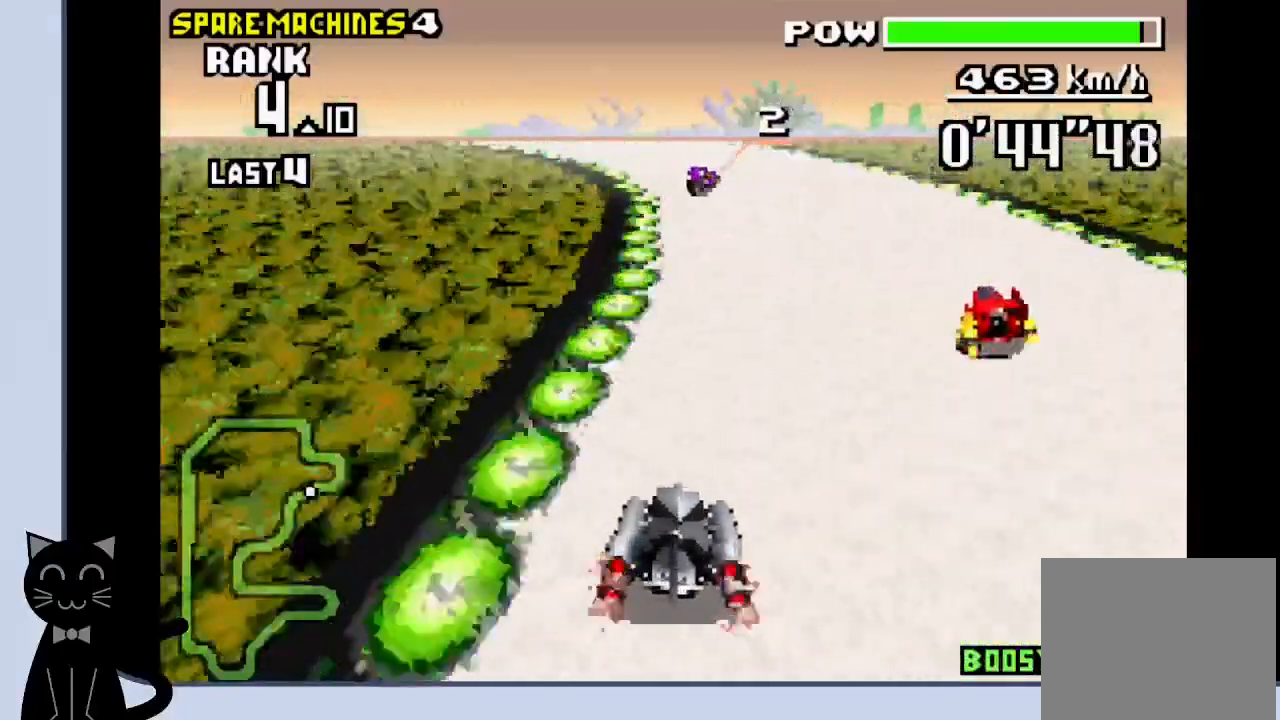
{"buttons": ["CROSS"], "events": [[250, "DPAD_LEFT", "down"], [500, "DPAD_LEFT", "up"]]}
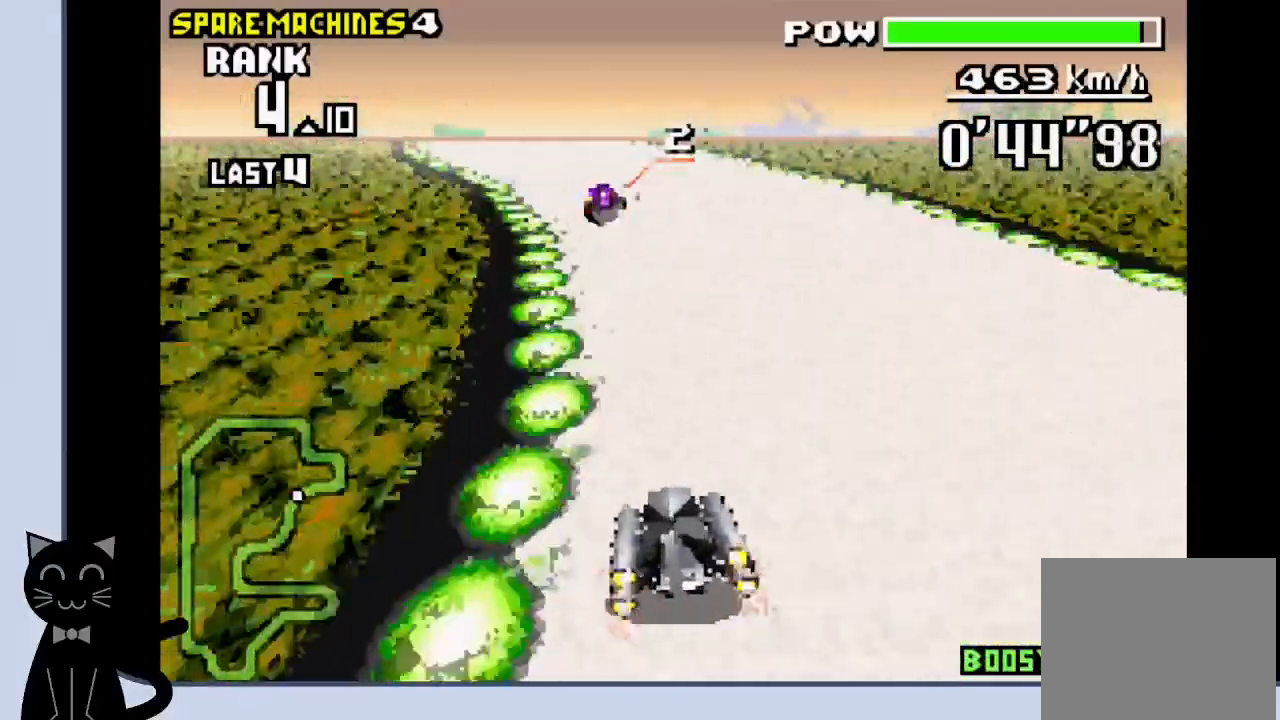
{"buttons": ["CROSS"], "events": [[183, "DPAD_LEFT", "down"], [217, "CROSS", "up"], [317, "CROSS", "down"], [383, "DPAD_LEFT", "up"]]}
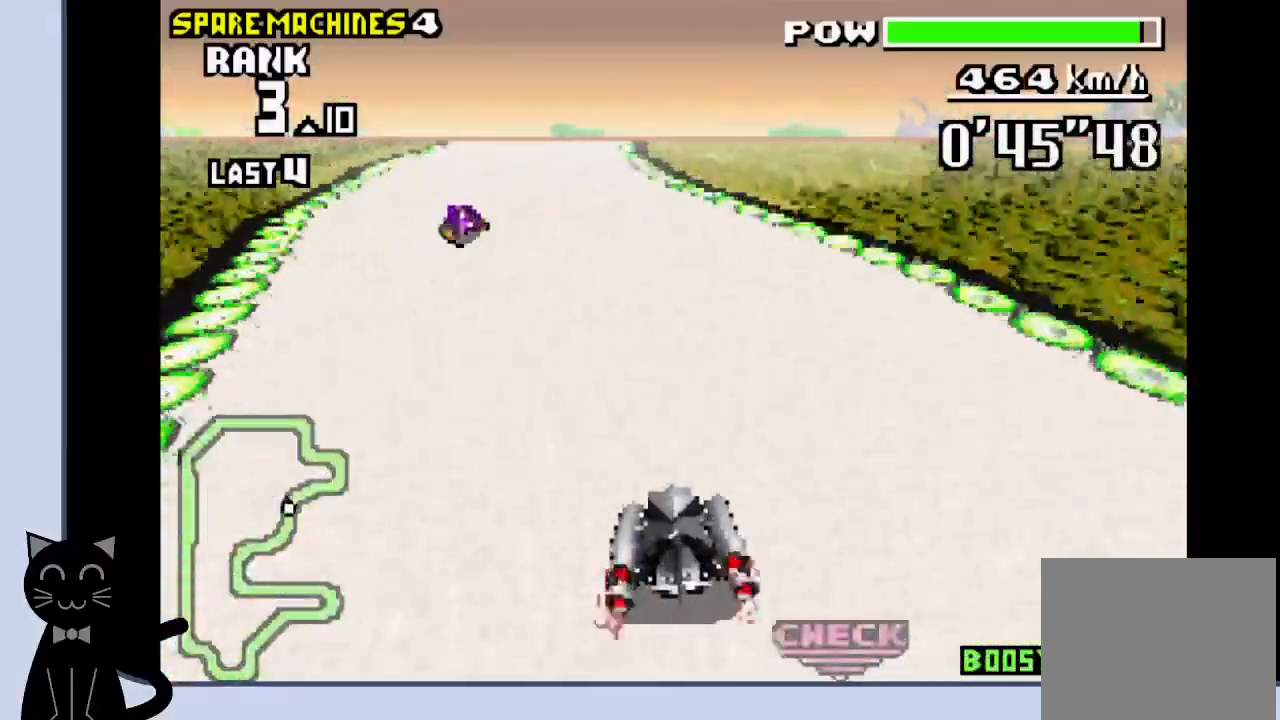
{"buttons": ["CROSS"], "events": []}
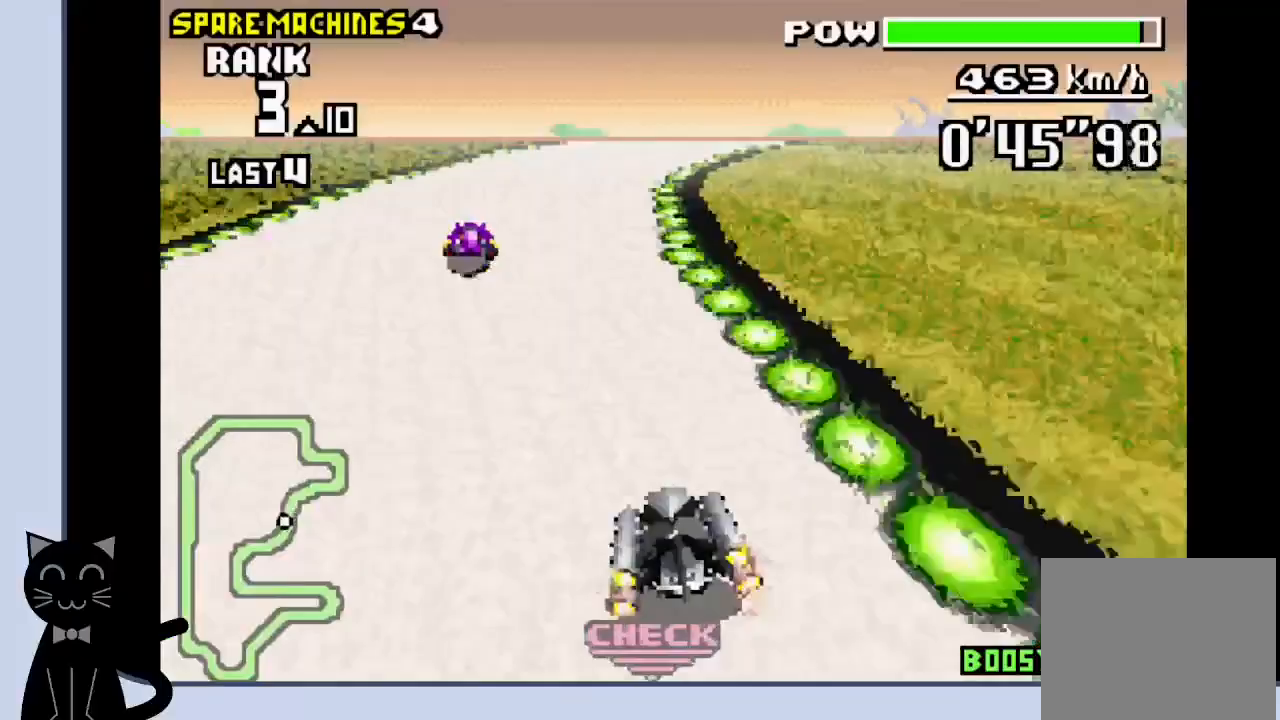
{"buttons": ["CROSS"], "events": [[383, "CROSS", "up"], [467, "CROSS", "down"]]}
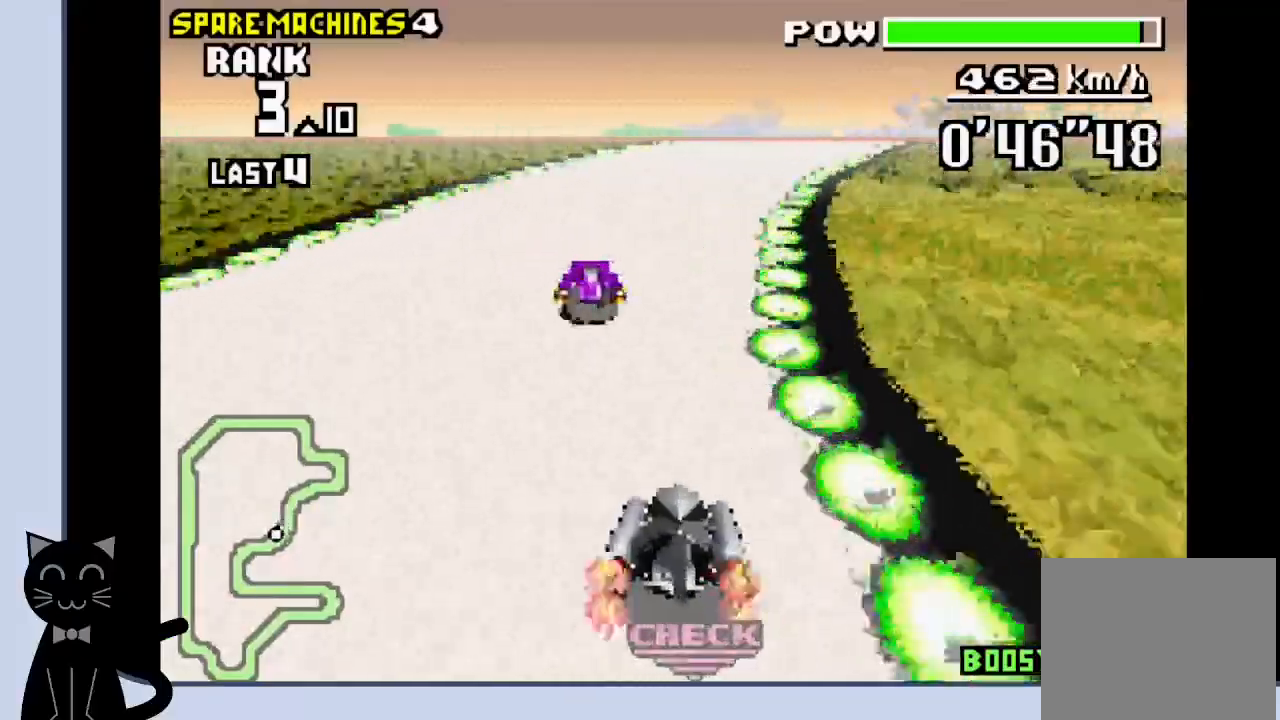
{"buttons": ["CROSS"], "events": [[67, "CROSS", "up"], [117, "CROSS", "down"]]}
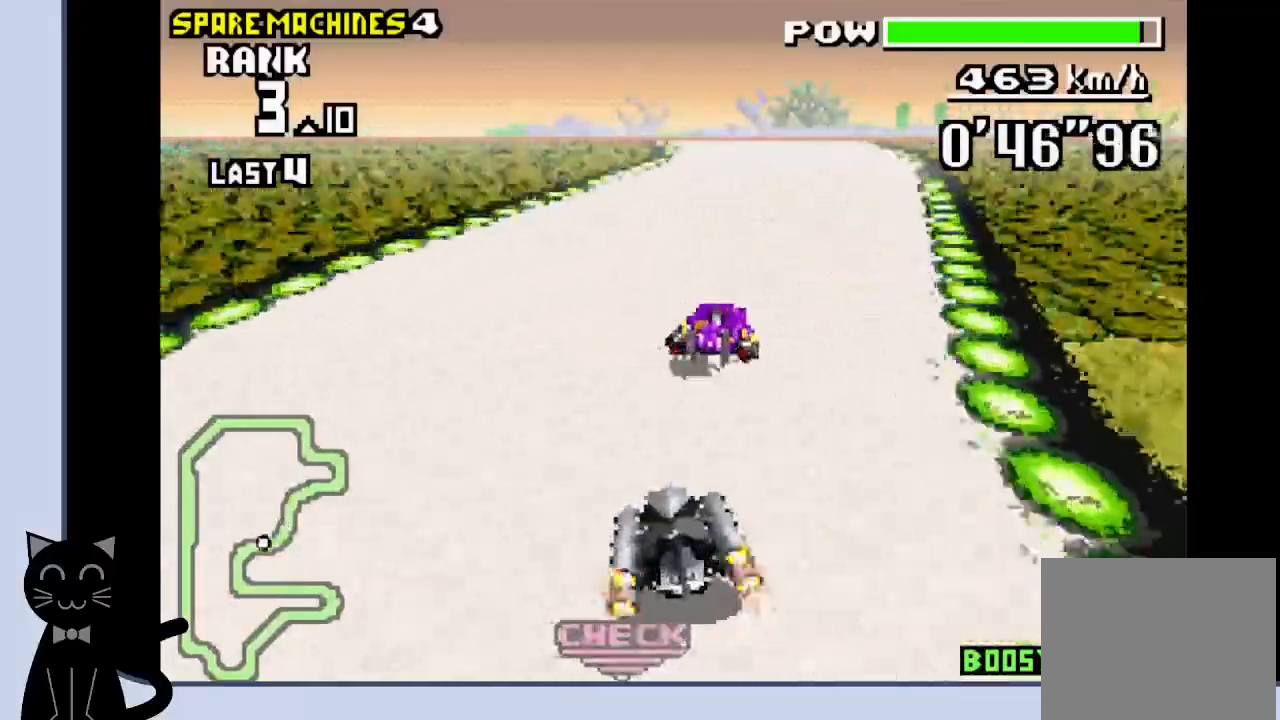
{"buttons": ["CROSS"], "events": [[167, "CROSS", "up"], [267, "CROSS", "down"]]}
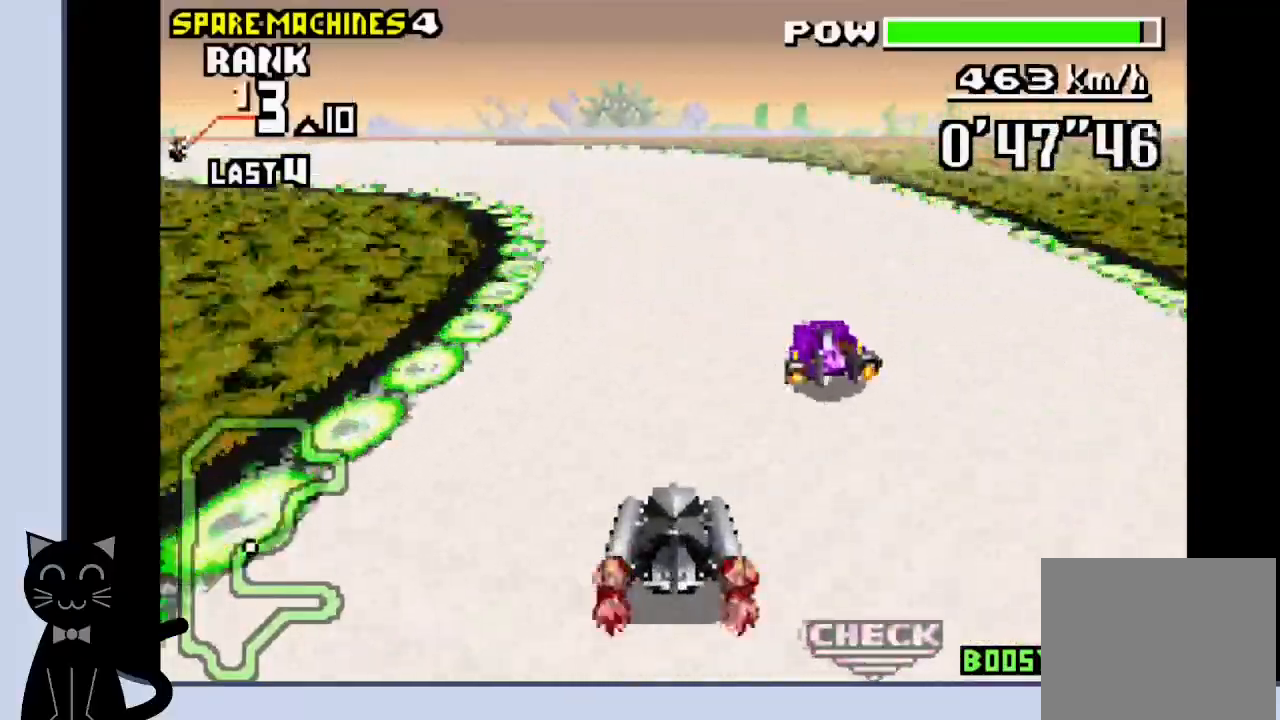
{"buttons": ["DPAD_LEFT"], "events": [[17, "DPAD_LEFT", "down"], [167, "CROSS", "up"], [333, "CROSS", "down"], [417, "CROSS", "up"]]}
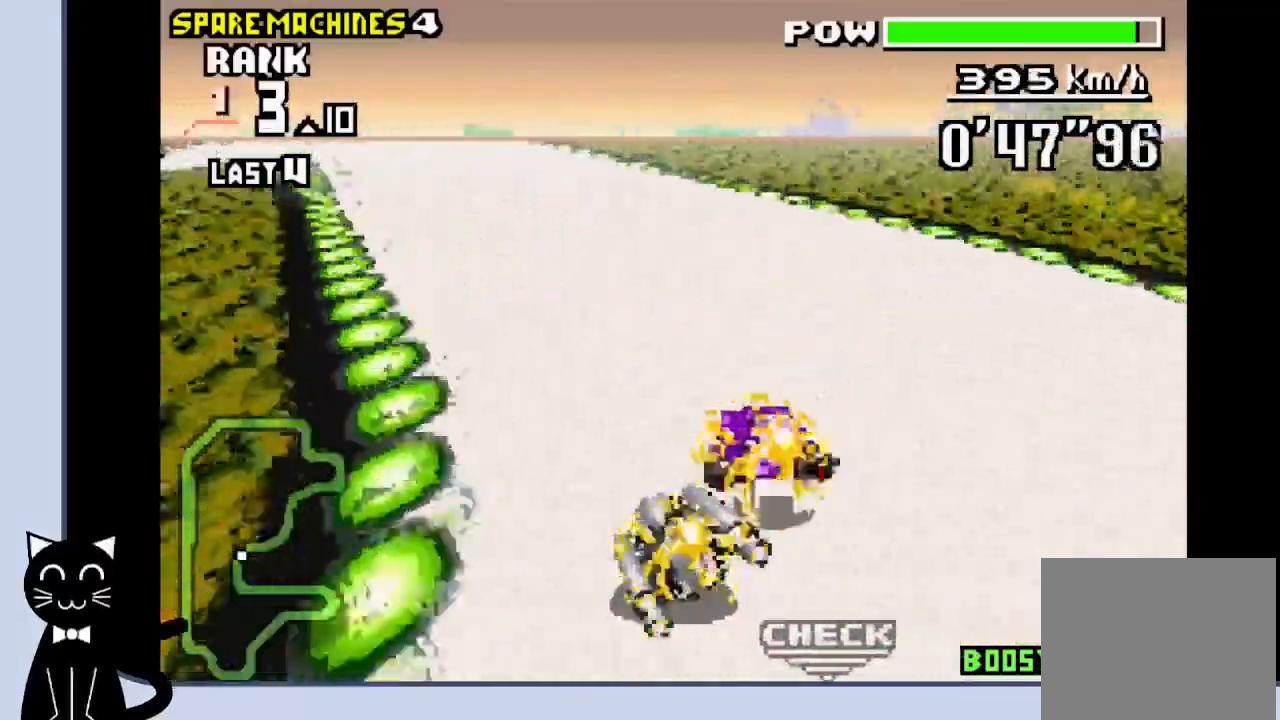
{"buttons": ["CROSS", "DPAD_LEFT"], "events": [[100, "CROSS", "down"], [233, "CROSS", "up"], [383, "CROSS", "down"]]}
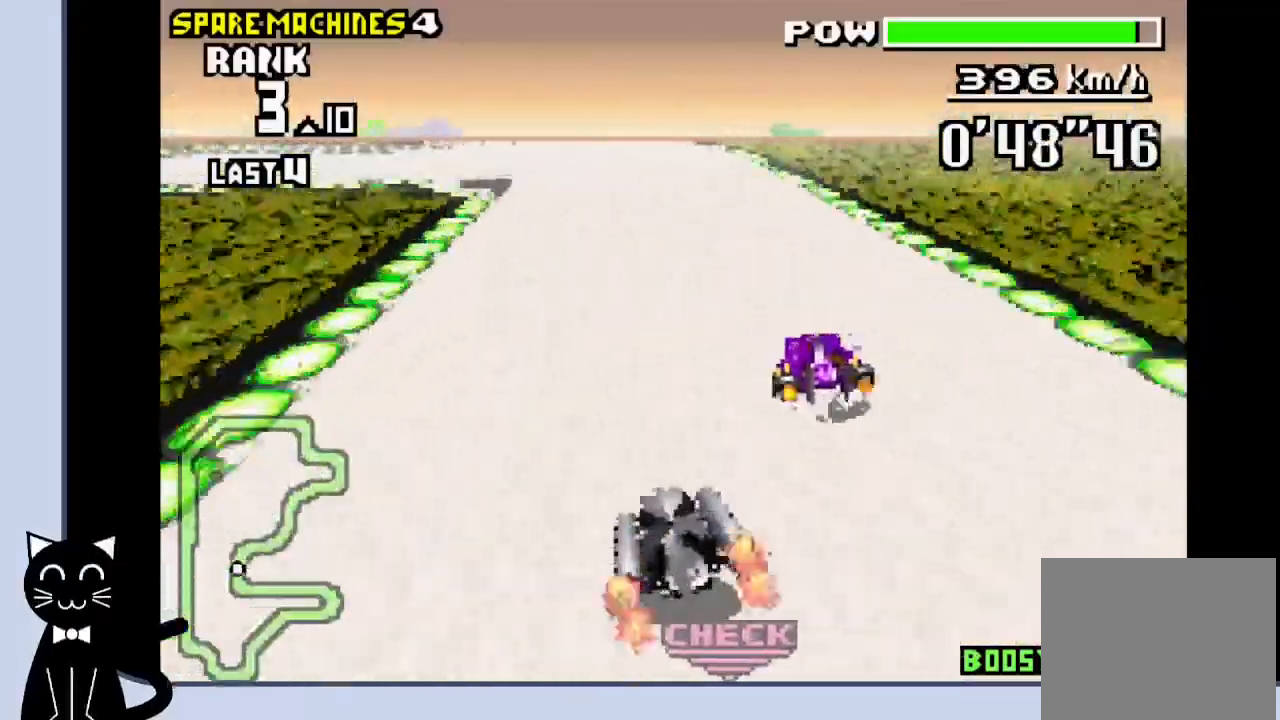
{"buttons": ["CROSS", "DPAD_LEFT"], "events": [[400, "CROSS", "up"], [483, "CROSS", "down"]]}
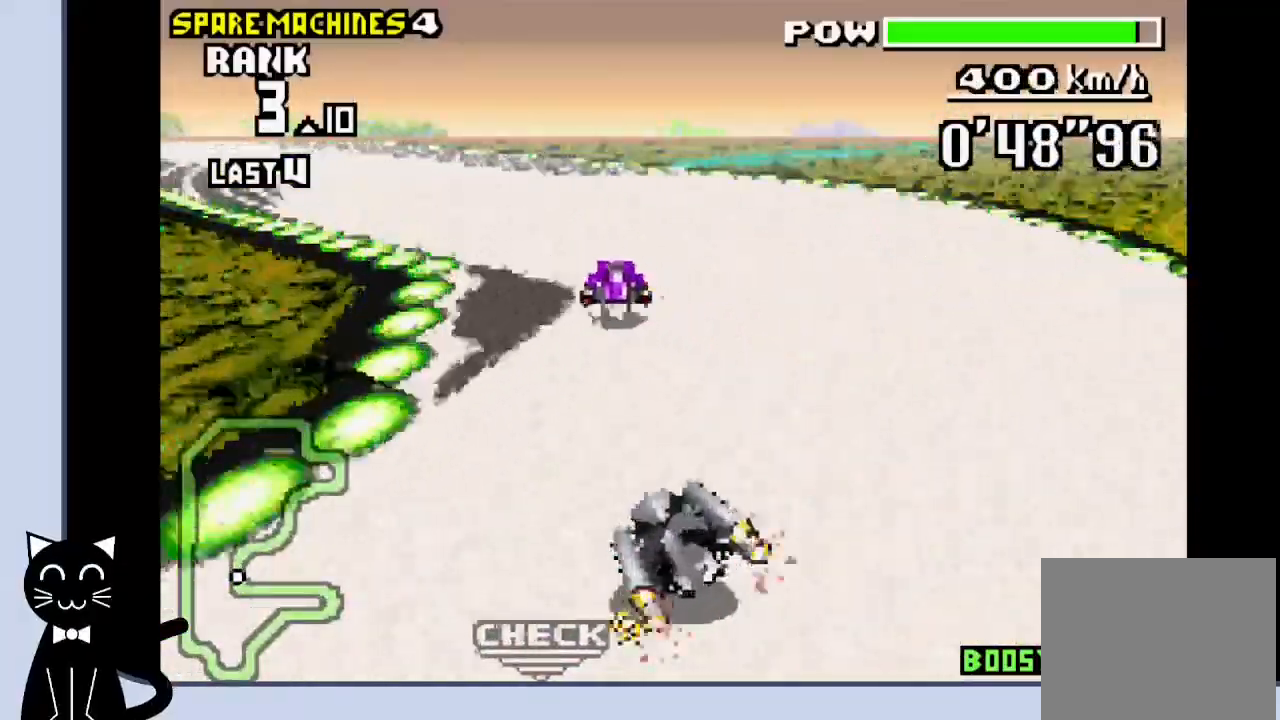
{"buttons": ["CROSS", "DPAD_LEFT"], "events": [[67, "CROSS", "up"], [167, "CROSS", "down"], [250, "CROSS", "up"], [400, "CROSS", "down"]]}
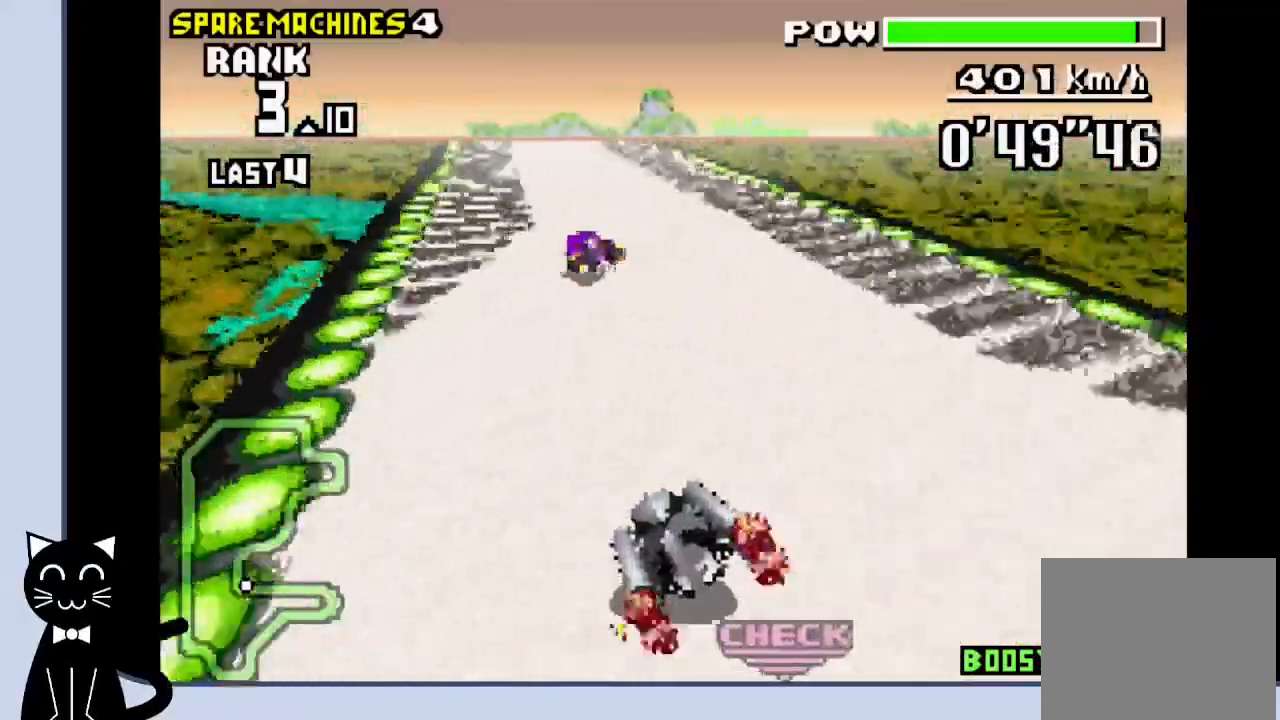
{"buttons": ["CROSS", "DPAD_LEFT"], "events": []}
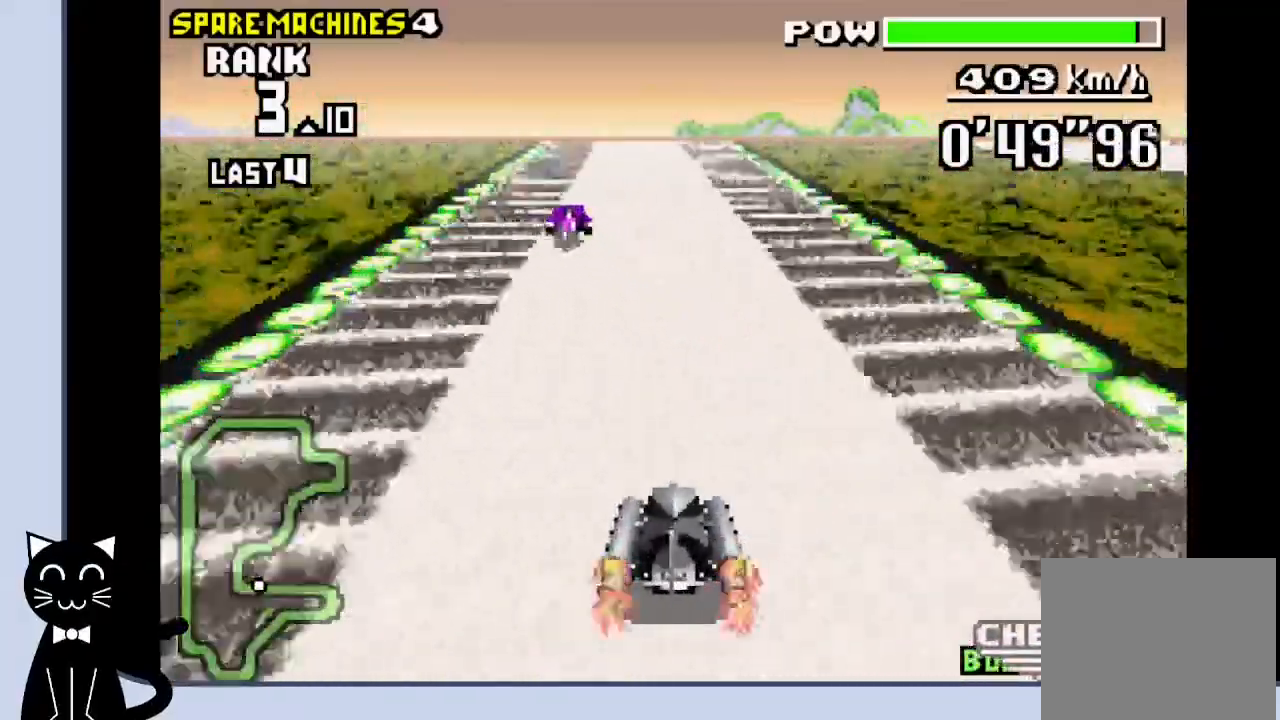
{"buttons": ["CROSS"], "events": [[17, "DPAD_LEFT", "up"], [100, "DPAD_LEFT", "down"], [383, "DPAD_LEFT", "up"]]}
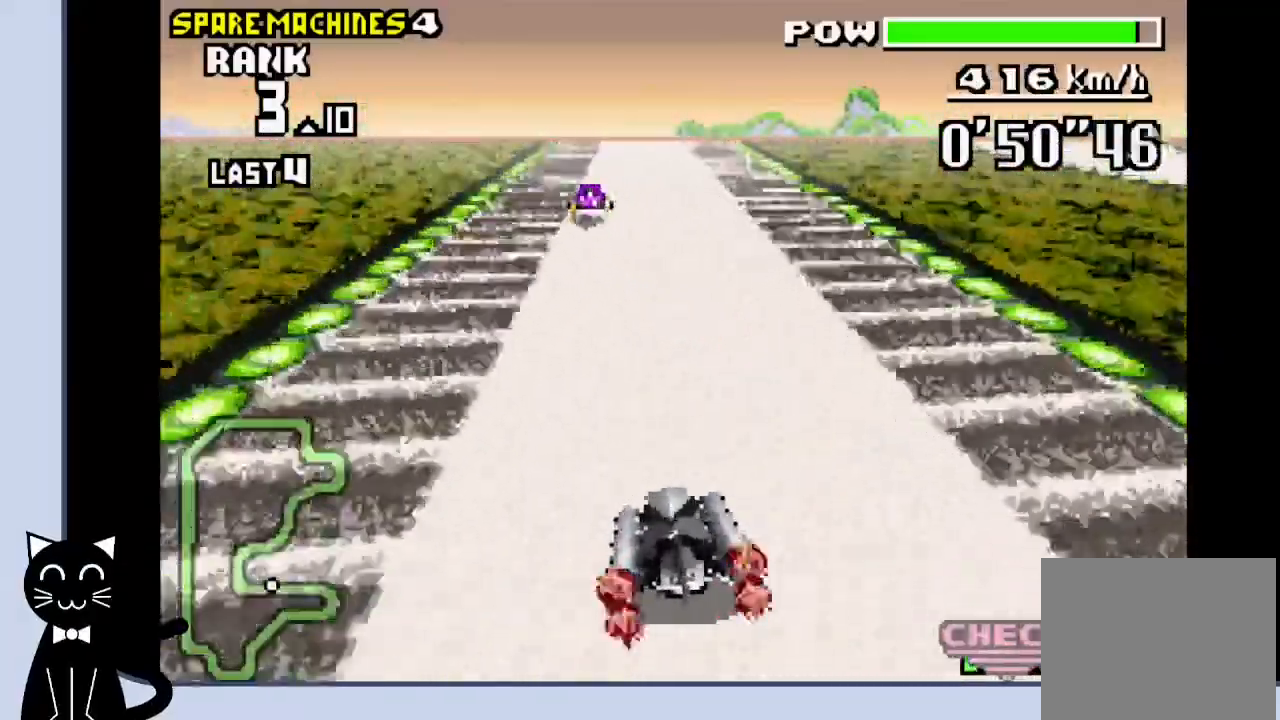
{"buttons": ["CROSS"], "events": []}
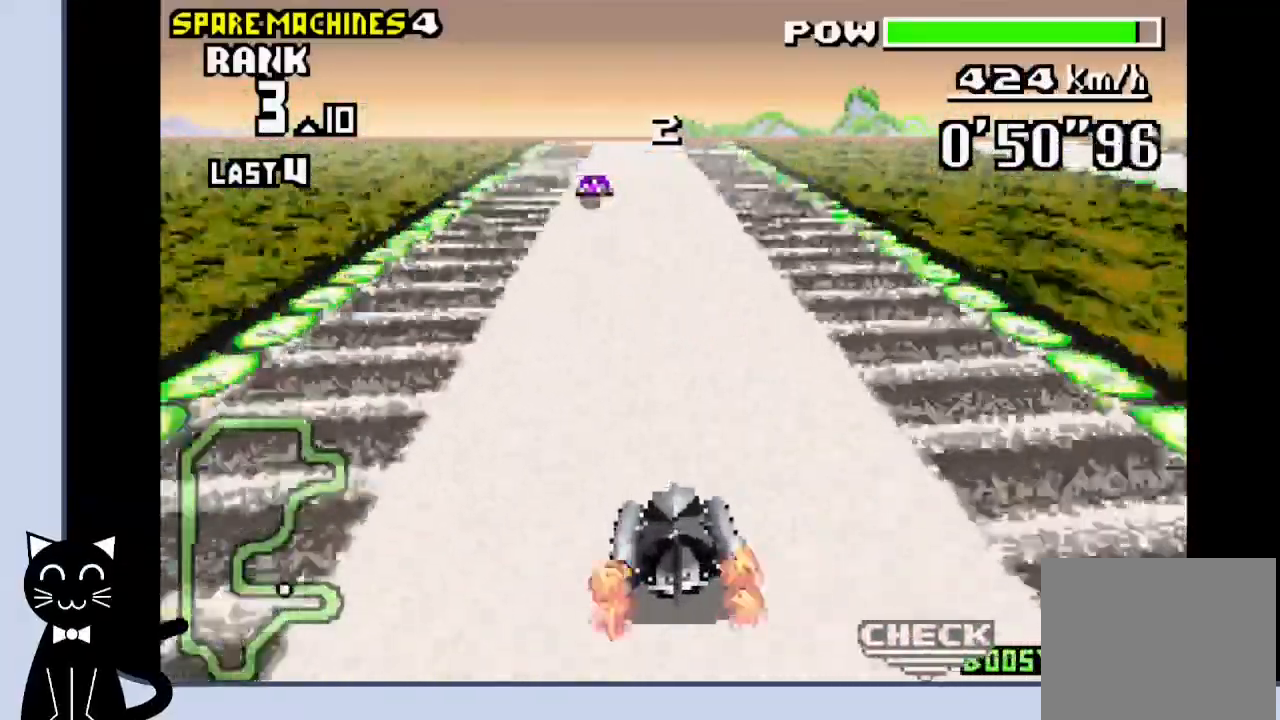
{"buttons": ["CROSS"], "events": []}
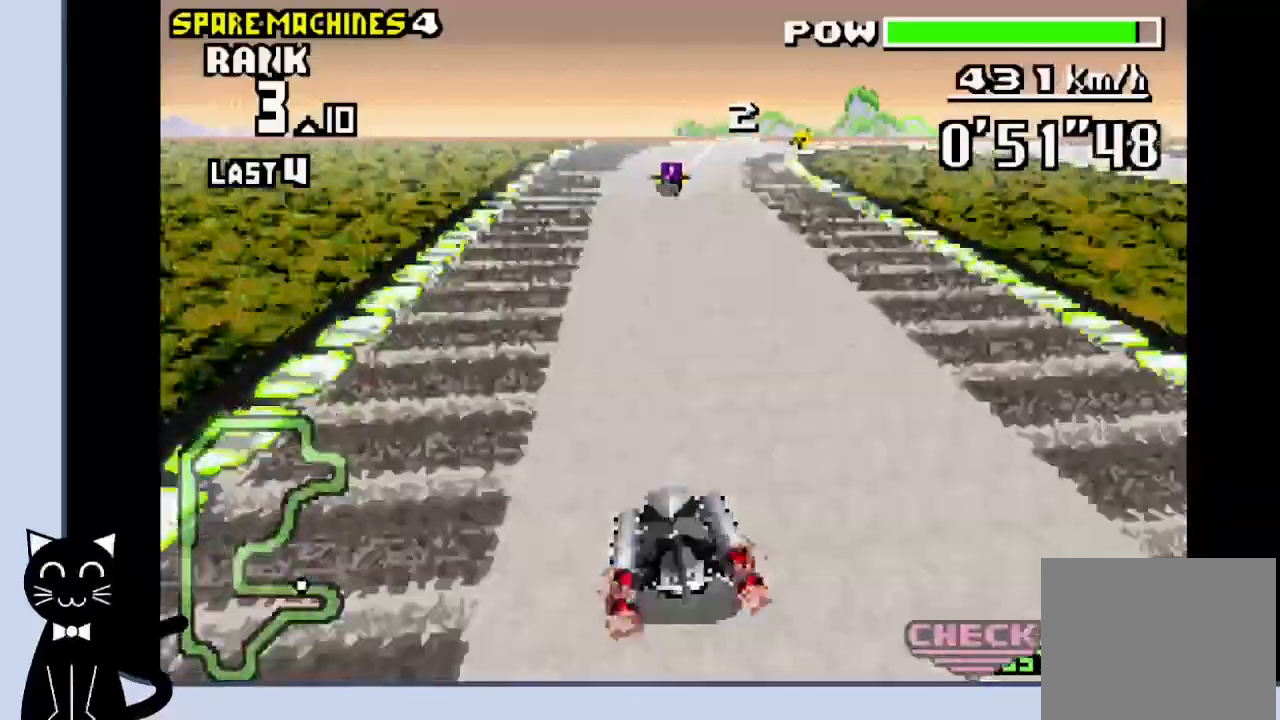
{"buttons": ["CROSS"], "events": []}
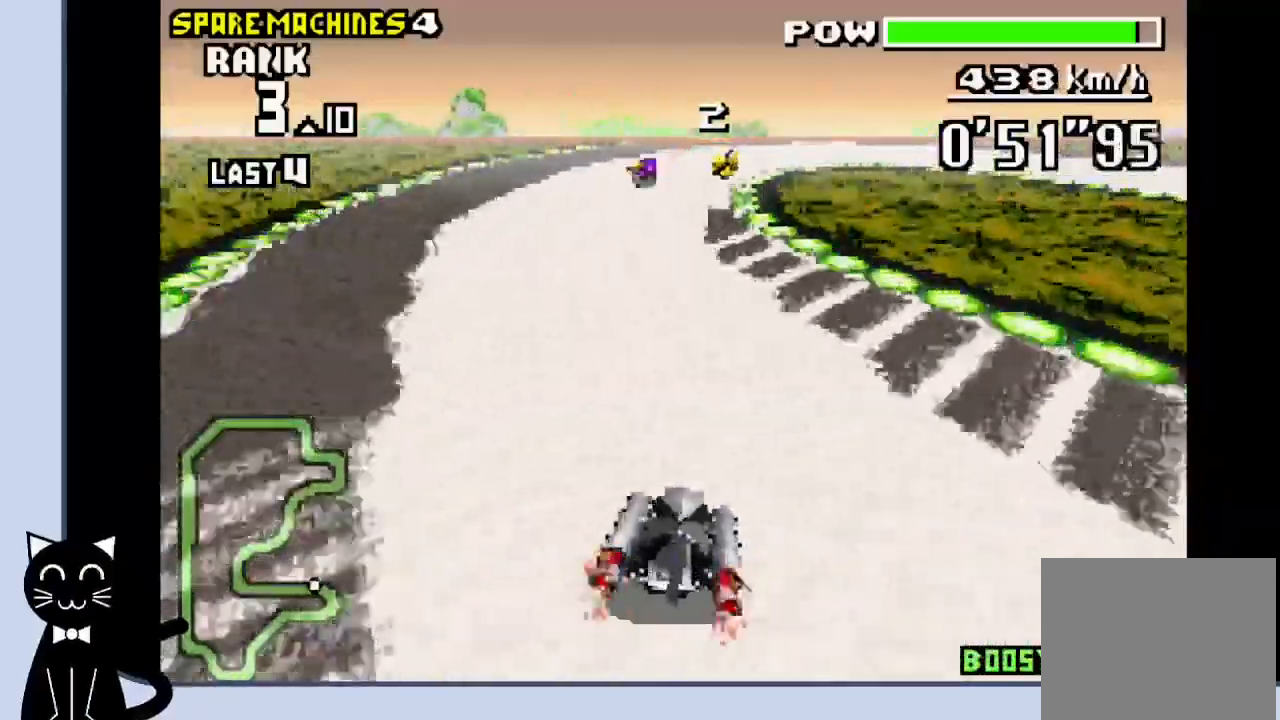
{"buttons": [], "events": [[50, "CROSS", "up"], [200, "CROSS", "down"], [267, "CROSS", "up"], [367, "CROSS", "down"], [467, "CROSS", "up"]]}
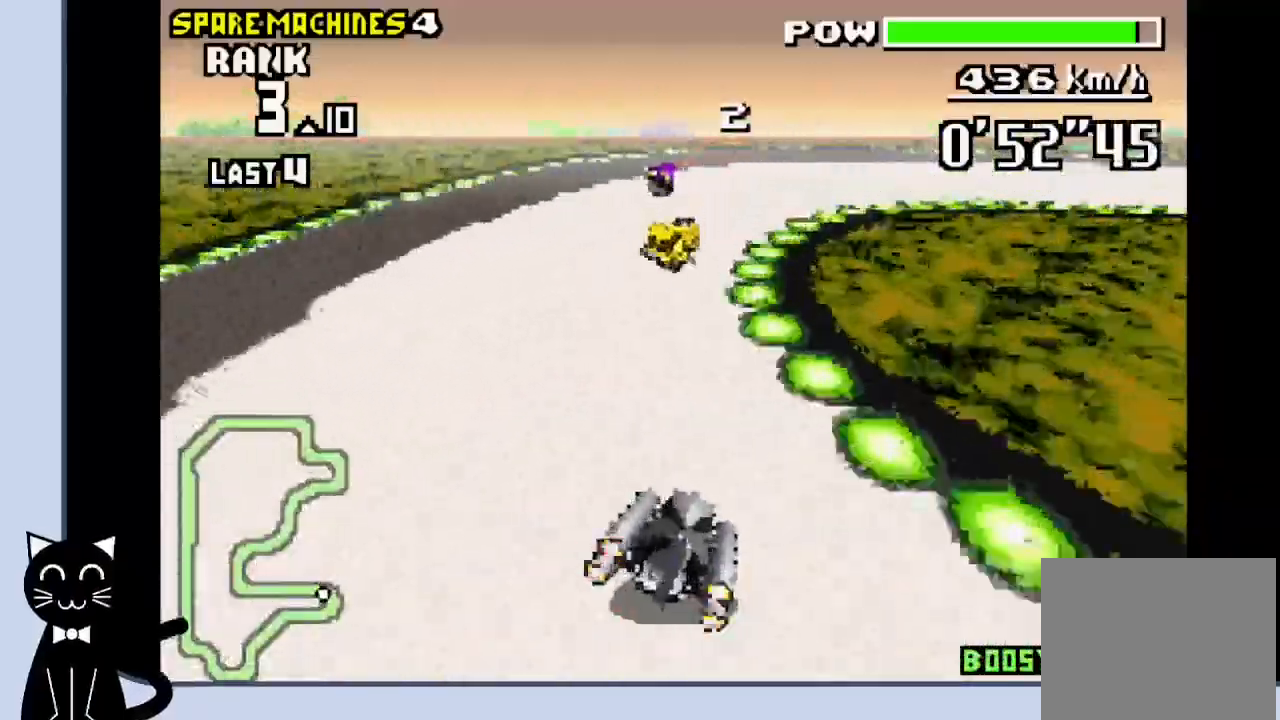
{"buttons": ["CROSS"], "events": [[367, "CROSS", "down"]]}
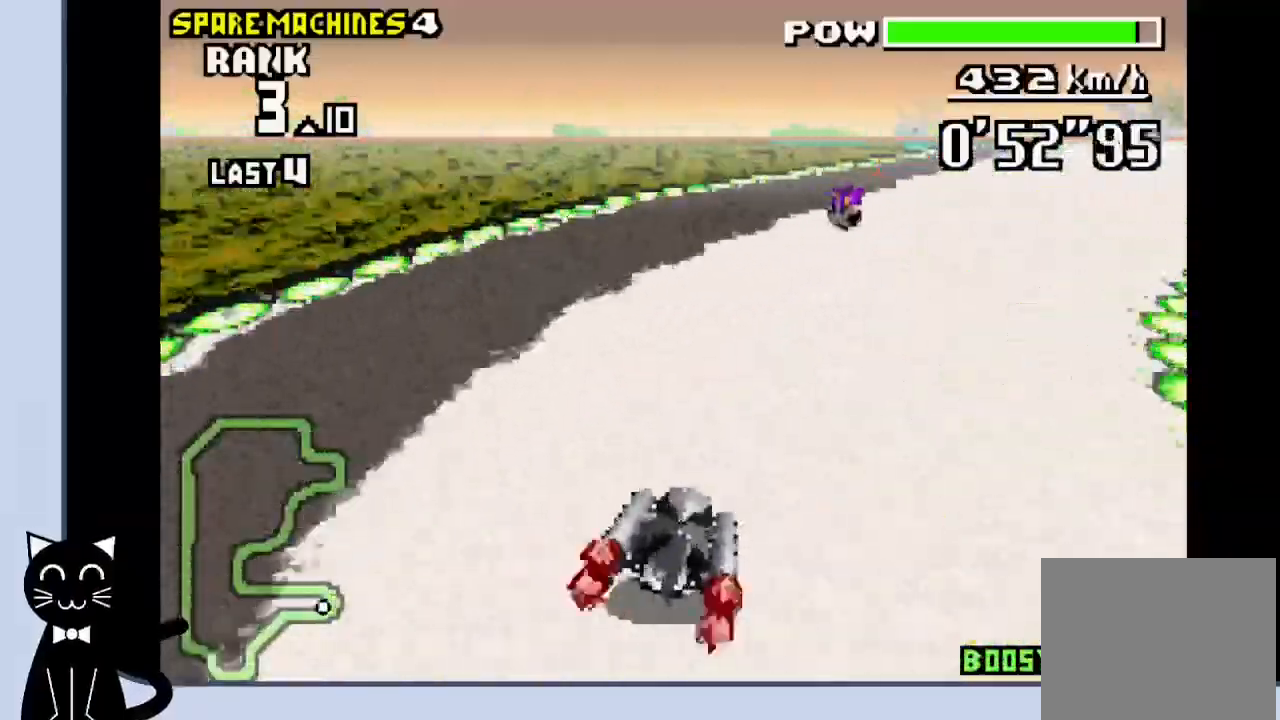
{"buttons": ["CROSS"], "events": [[17, "CROSS", "up"], [117, "CROSS", "down"], [217, "CROSS", "up"], [333, "CROSS", "down"], [400, "CROSS", "up"], [500, "CROSS", "down"]]}
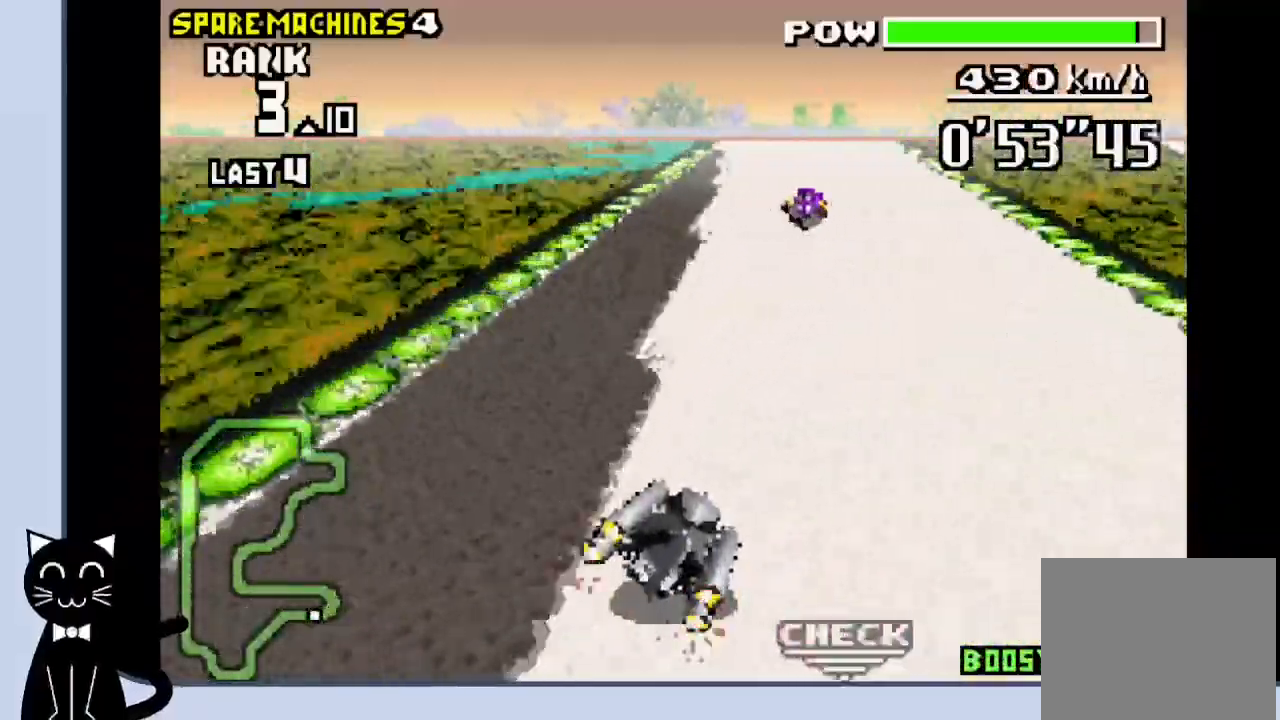
{"buttons": ["CROSS"], "events": []}